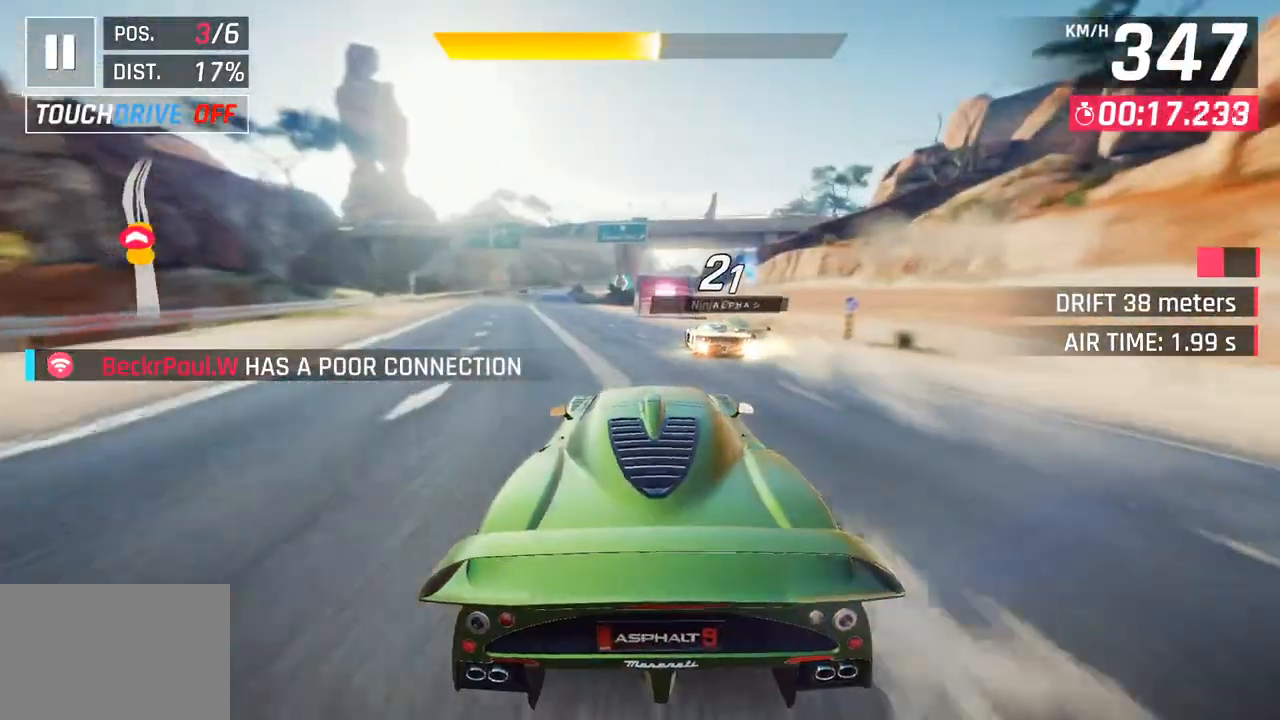
Gameplay with a controller (PlayStation layout); each line is a JSON object with the inputs held at the frame after it. "events" lists button and stick changes between this image and that frame as [ms after this image, input, new state], when the widget could be followed in between.
{"buttons": [], "left_stick": "center", "right_stick": "center", "events": [[117, "left_stick", "center"], [200, "left_stick", "left"], [333, "left_stick", "center"]]}
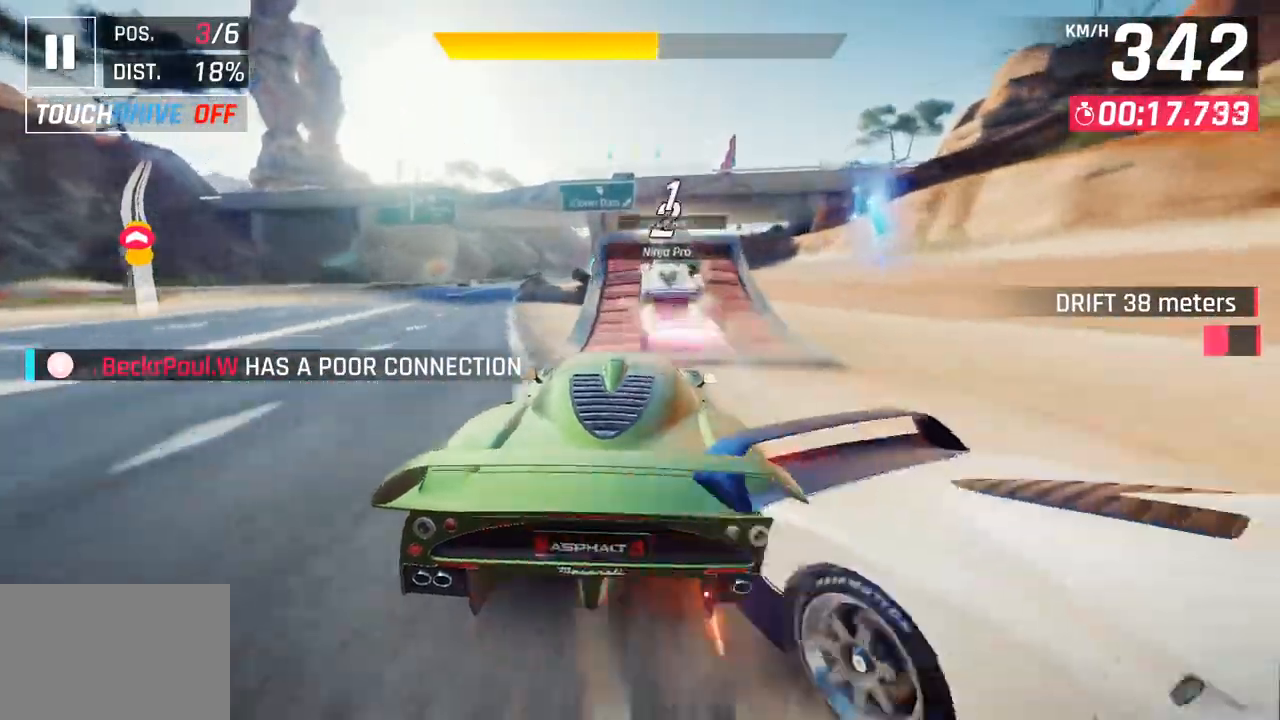
{"buttons": [], "left_stick": "center", "right_stick": "center", "events": [[50, "CROSS", "down"], [50, "R1", "down"], [317, "CROSS", "up"], [317, "R1", "up"]]}
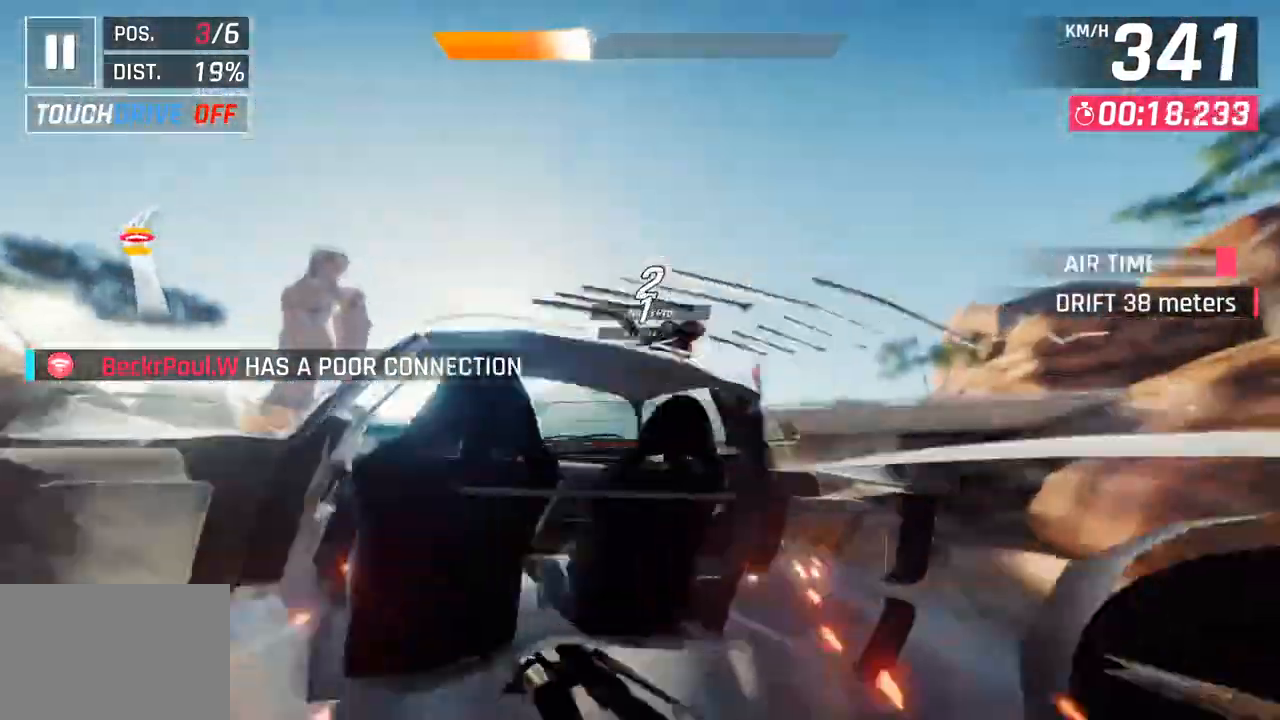
{"buttons": ["CROSS", "R1"], "left_stick": "right", "right_stick": "center", "events": [[50, "R1", "down"], [67, "CROSS", "down"], [267, "CROSS", "up"], [283, "R1", "up"], [367, "CROSS", "down"], [367, "R1", "down"], [383, "left_stick", "right"]]}
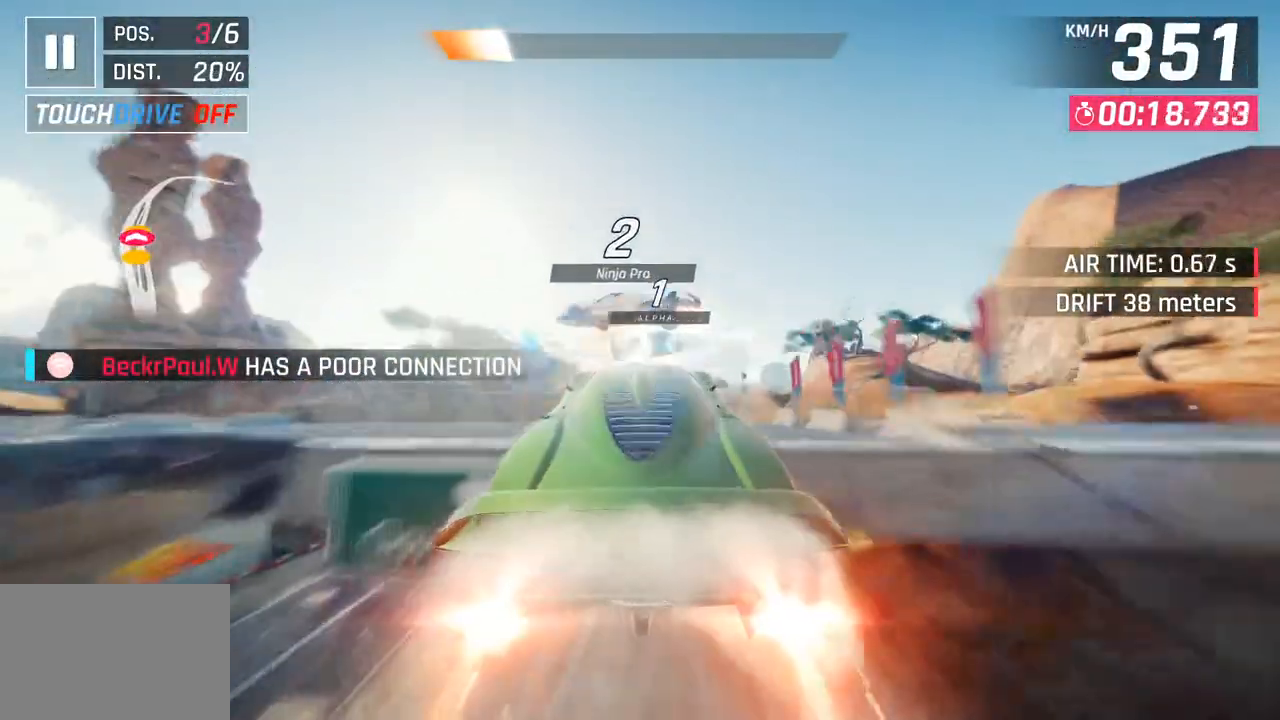
{"buttons": ["CROSS", "R1"], "left_stick": "right", "right_stick": "center", "events": [[33, "CROSS", "up"], [33, "R1", "up"], [83, "left_stick", "center"], [133, "CROSS", "down"], [133, "R1", "down"], [183, "left_stick", "right"], [283, "CROSS", "up"], [300, "R1", "up"], [400, "CROSS", "down"], [400, "R1", "down"]]}
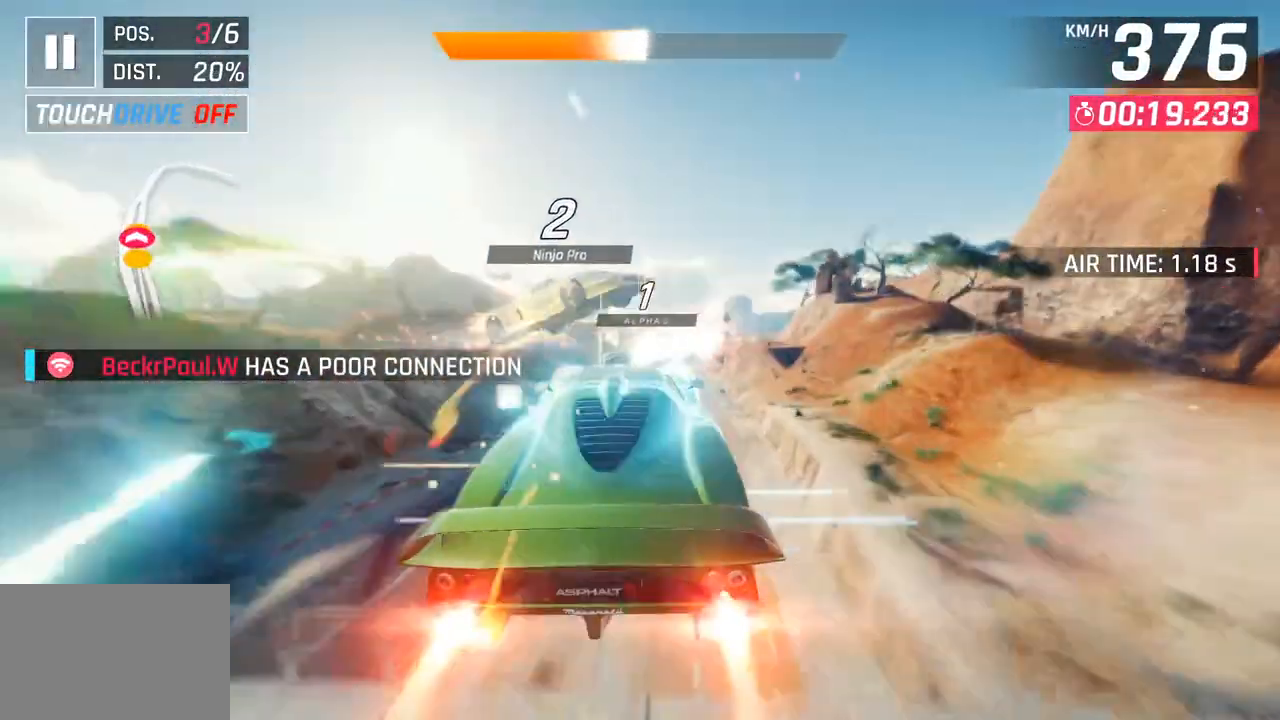
{"buttons": [], "left_stick": "right", "right_stick": "center", "events": [[33, "CROSS", "up"], [50, "R1", "up"], [117, "CROSS", "down"], [117, "R1", "down"], [333, "R1", "up"], [350, "CROSS", "up"]]}
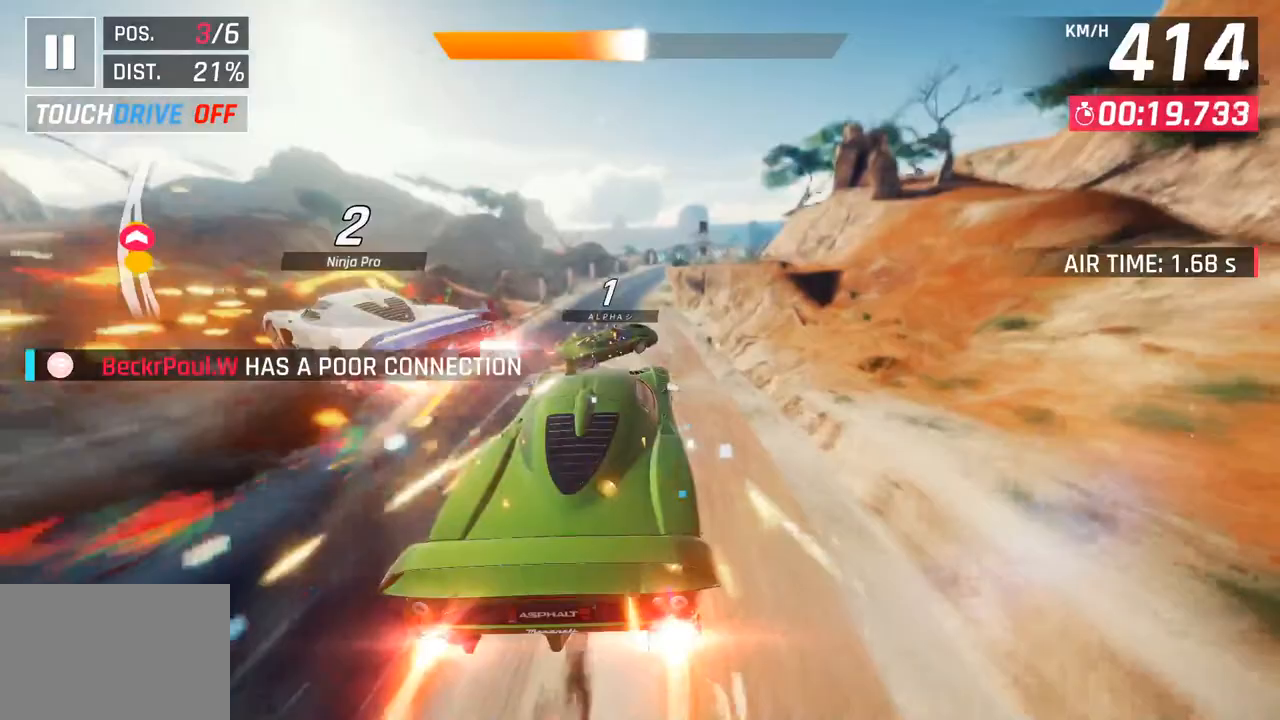
{"buttons": [], "left_stick": "right", "right_stick": "center", "events": [[67, "left_stick", "center"], [83, "SQUARE", "down"], [167, "left_stick", "left"], [233, "SQUARE", "up"], [300, "left_stick", "center"], [467, "left_stick", "right"]]}
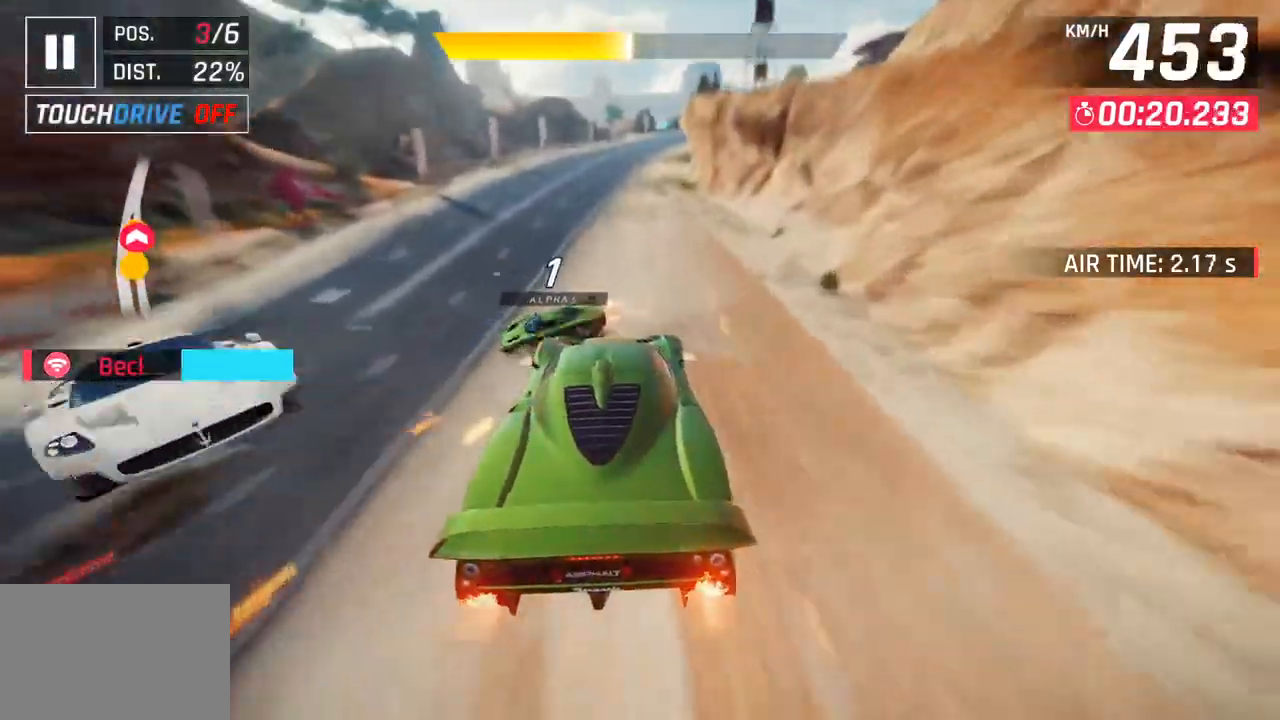
{"buttons": [], "left_stick": "right", "right_stick": "center", "events": [[167, "left_stick", "center"], [250, "left_stick", "left"], [367, "left_stick", "center"], [417, "left_stick", "right"]]}
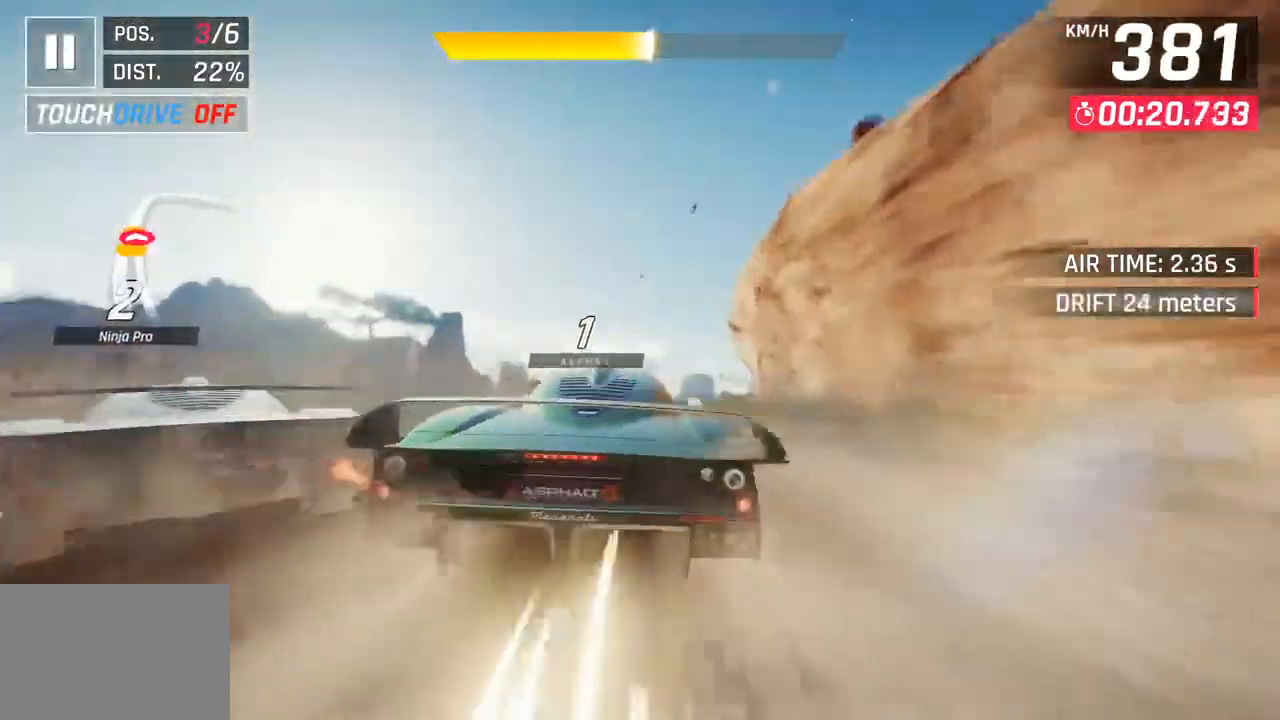
{"buttons": [], "left_stick": "center", "right_stick": "center", "events": [[50, "left_stick", "center"], [400, "CROSS", "down"], [483, "CROSS", "up"]]}
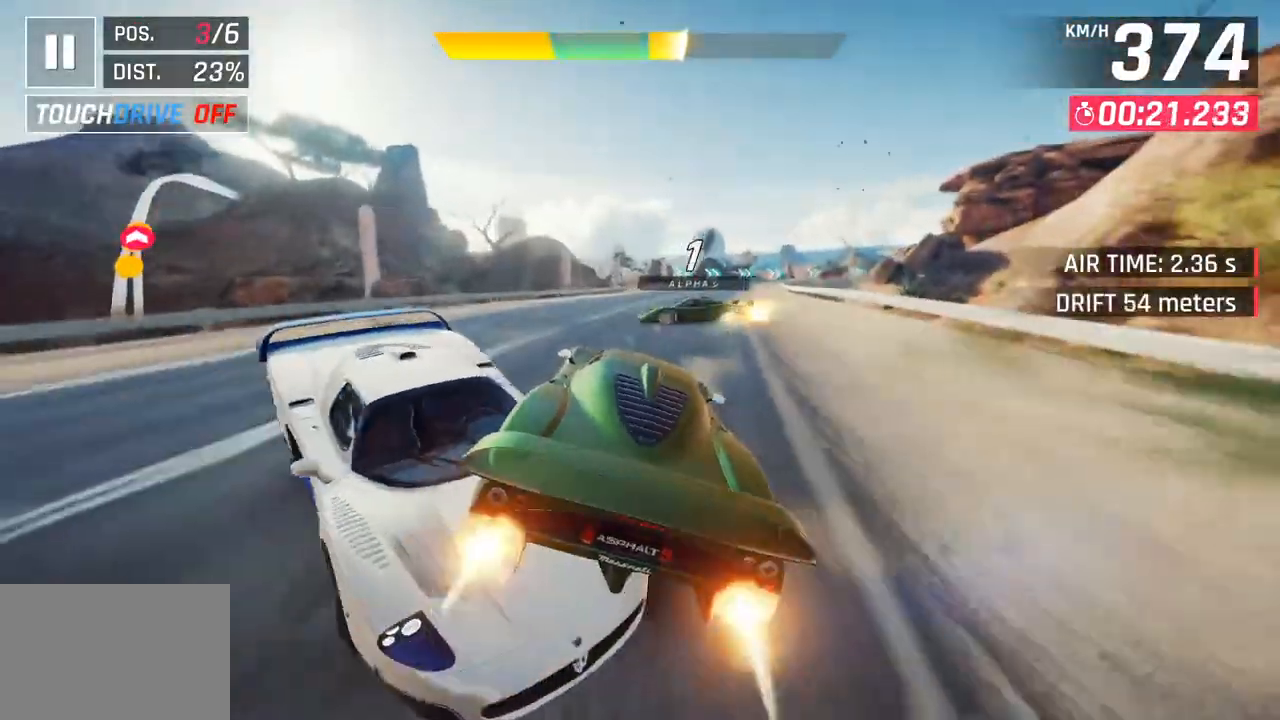
{"buttons": ["CROSS"], "left_stick": "right", "right_stick": "center", "events": [[133, "SQUARE", "down"], [167, "CROSS", "down"], [167, "SQUARE", "up"], [183, "left_stick", "right"], [333, "CROSS", "up"], [483, "SQUARE", "down"], [500, "CROSS", "down"], [500, "SQUARE", "up"]]}
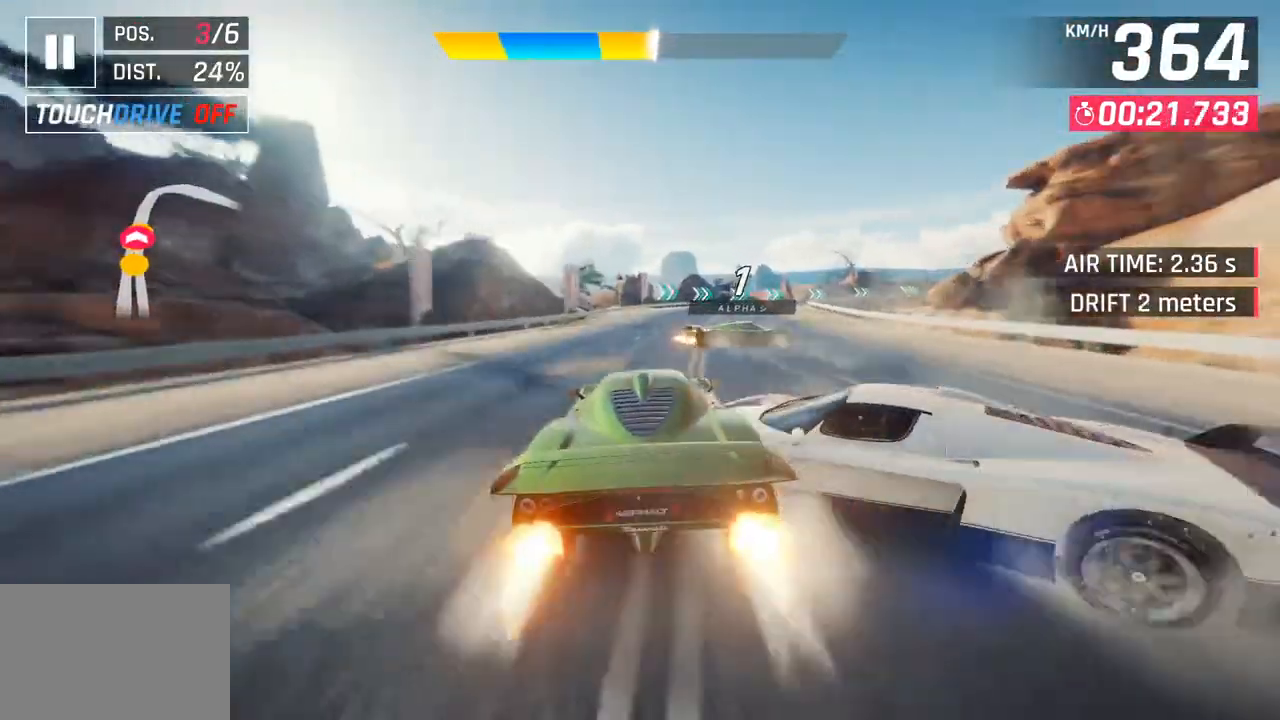
{"buttons": [], "left_stick": "right", "right_stick": "center", "events": [[200, "CROSS", "up"]]}
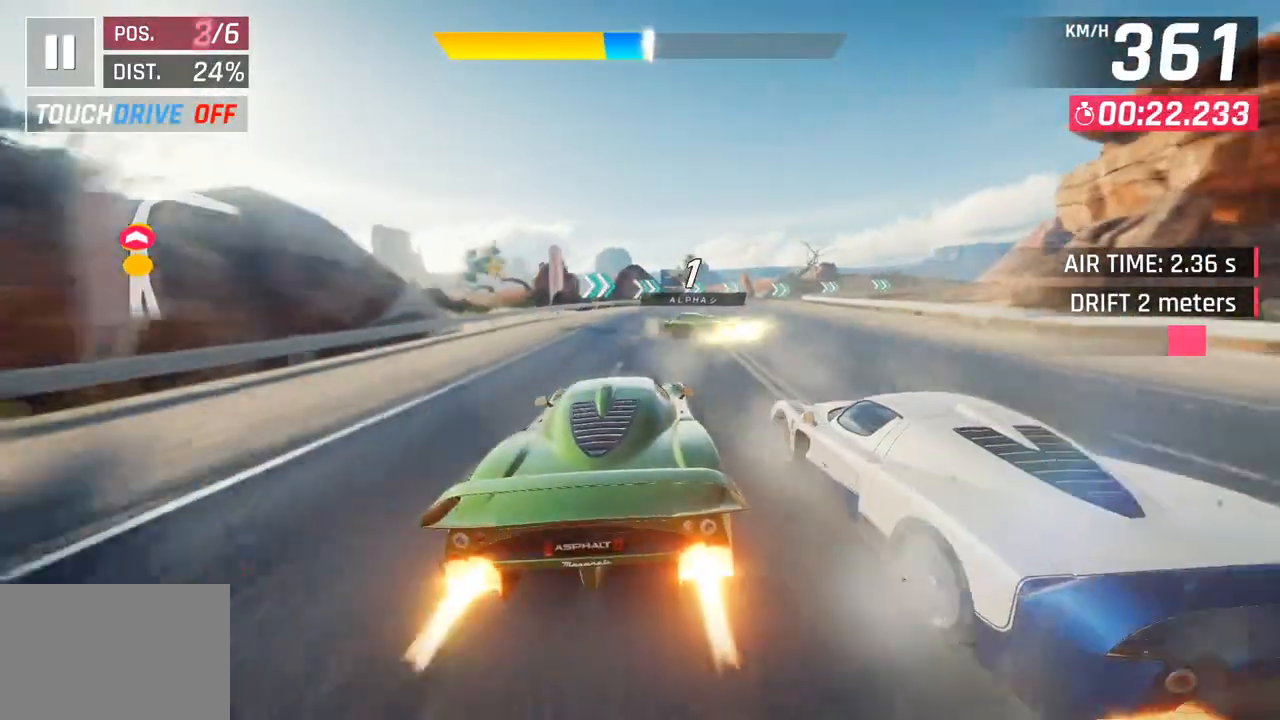
{"buttons": [], "left_stick": "right", "right_stick": "center", "events": [[300, "SQUARE", "down"], [450, "SQUARE", "up"]]}
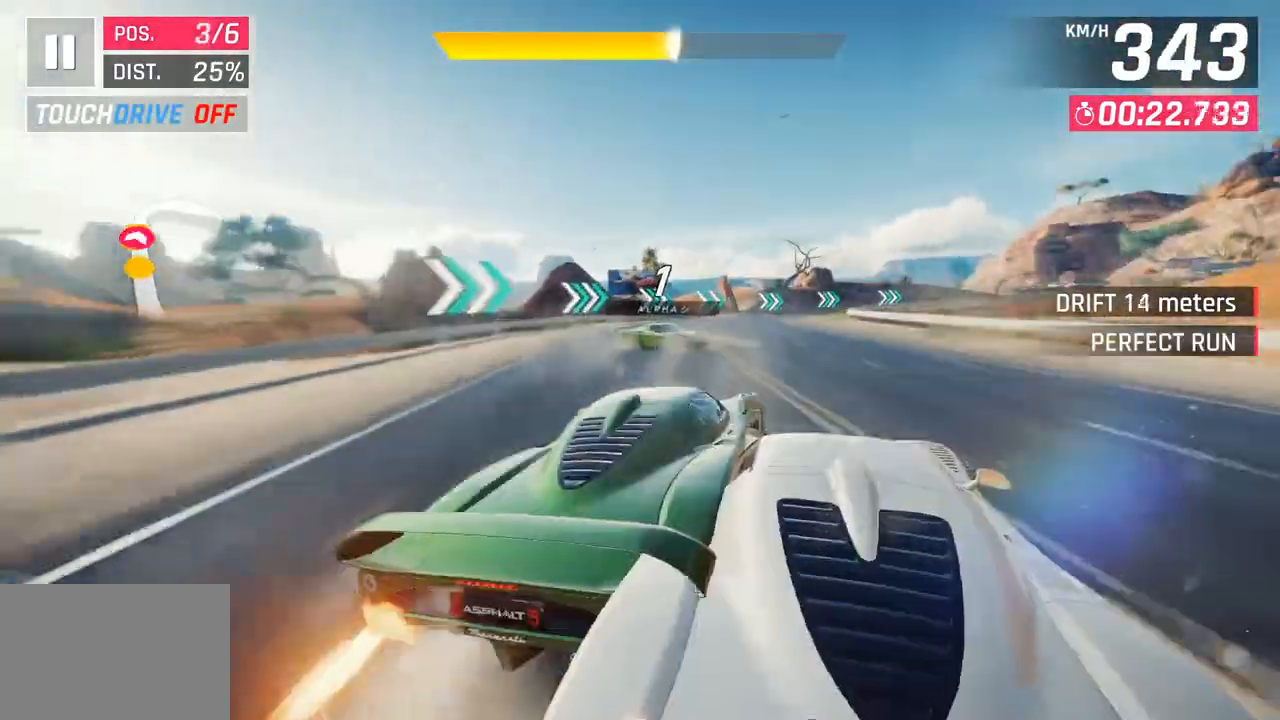
{"buttons": [], "left_stick": "right", "right_stick": "center", "events": []}
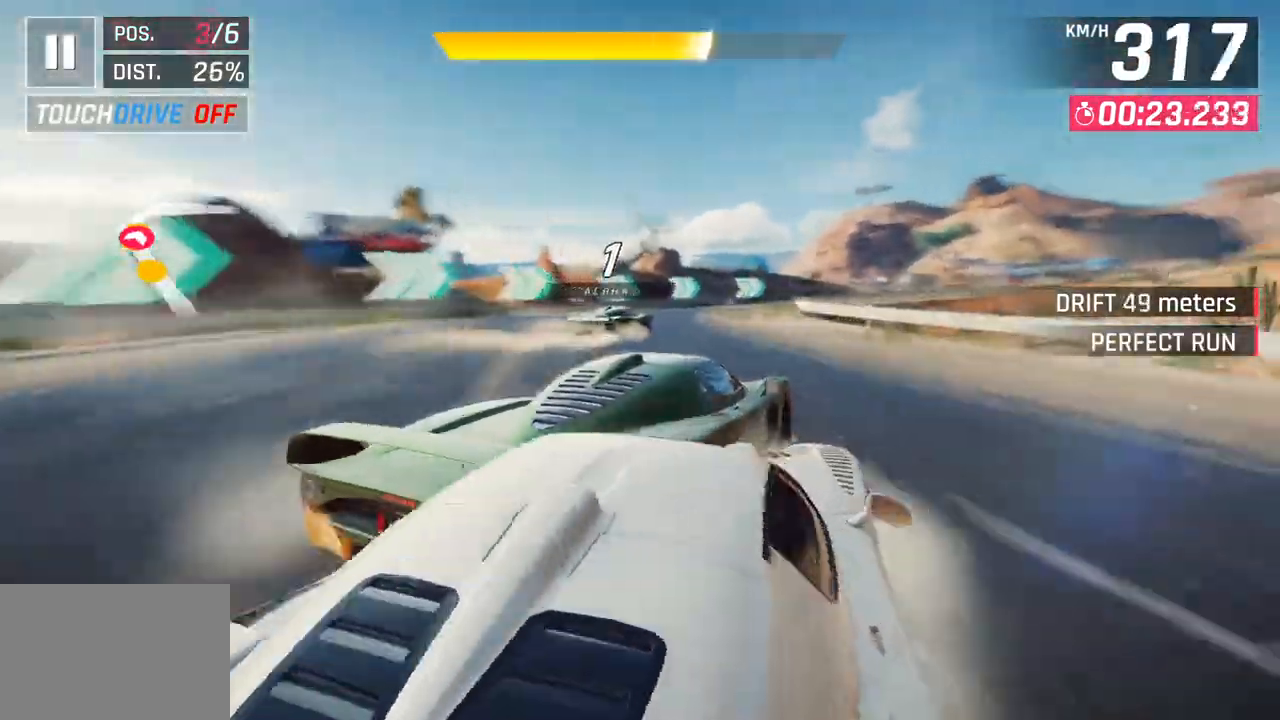
{"buttons": [], "left_stick": "right", "right_stick": "center", "events": []}
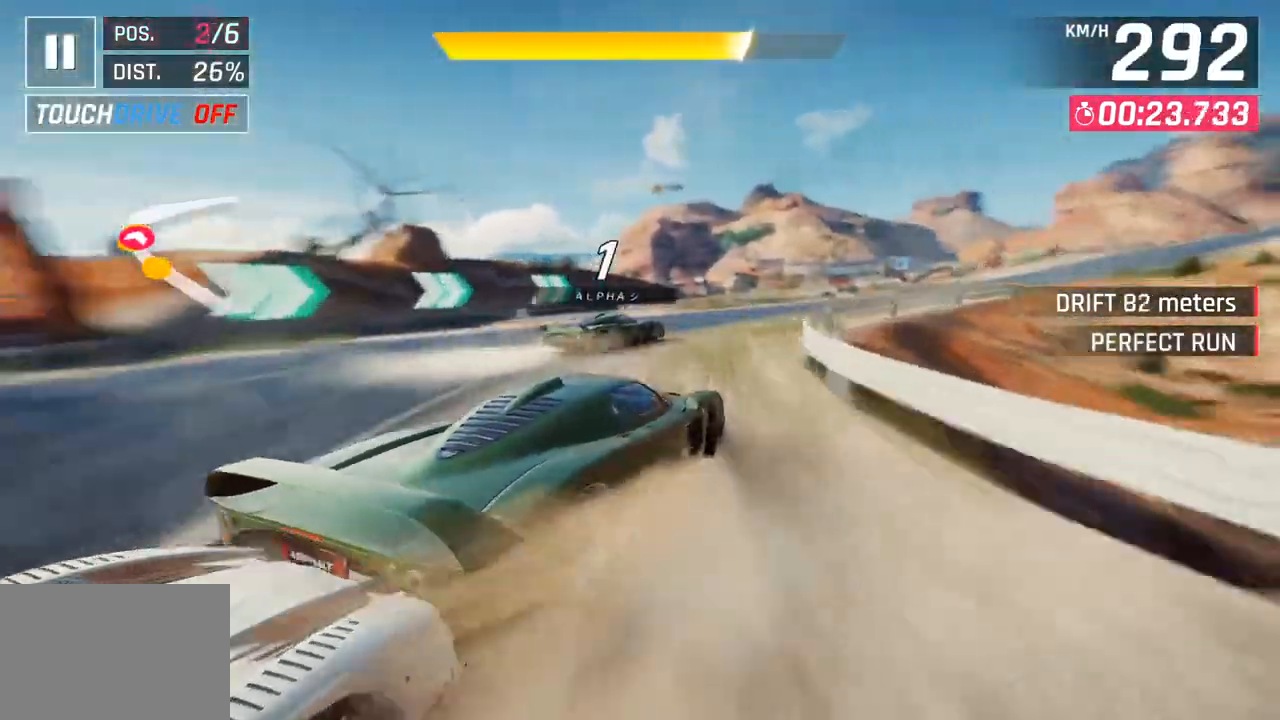
{"buttons": [], "left_stick": "right", "right_stick": "center", "events": []}
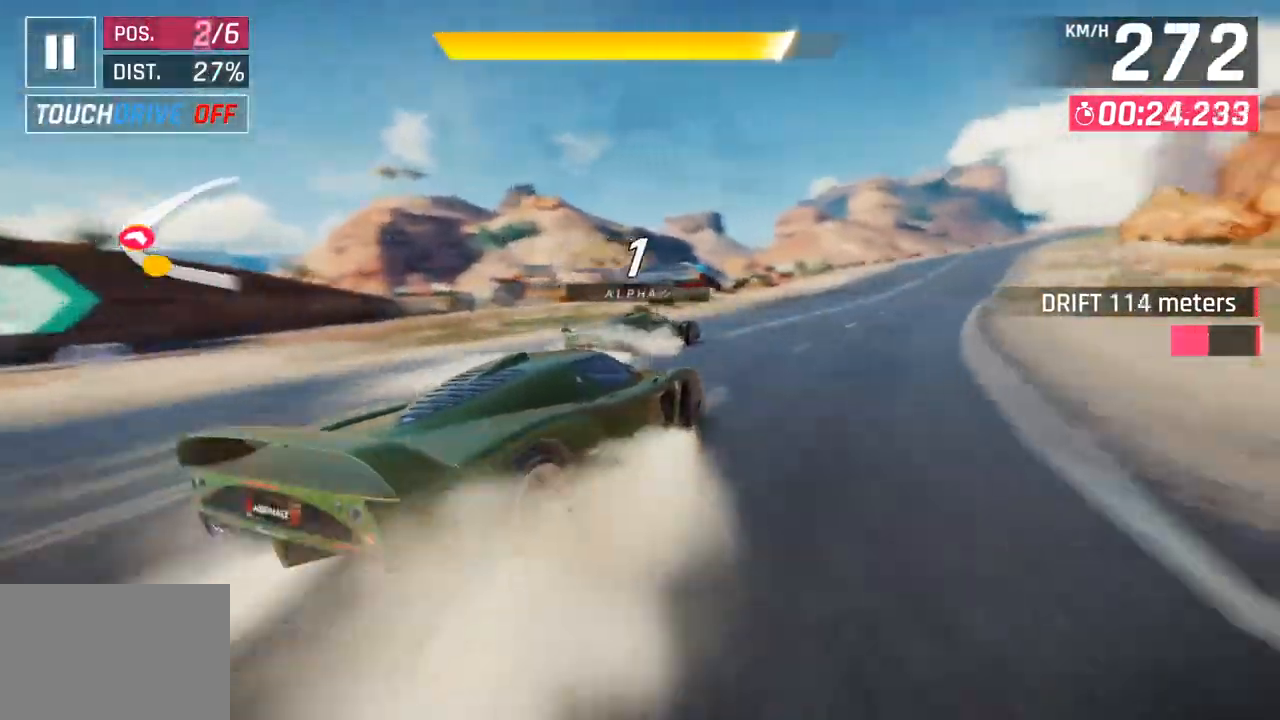
{"buttons": [], "left_stick": "left", "right_stick": "center", "events": [[483, "left_stick", "left"]]}
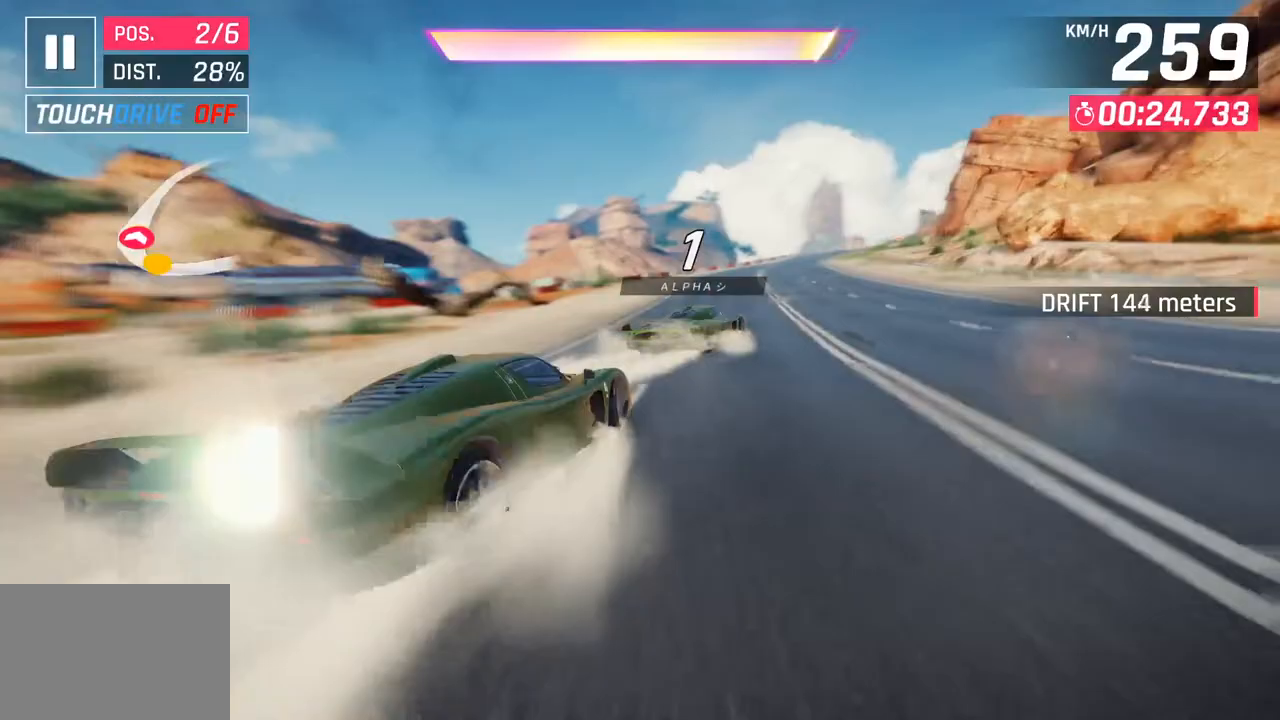
{"buttons": [], "left_stick": "right", "right_stick": "center", "events": [[83, "CROSS", "down"], [83, "R1", "down"], [83, "left_stick", "center"], [150, "left_stick", "right"], [217, "CROSS", "up"], [233, "R1", "up"]]}
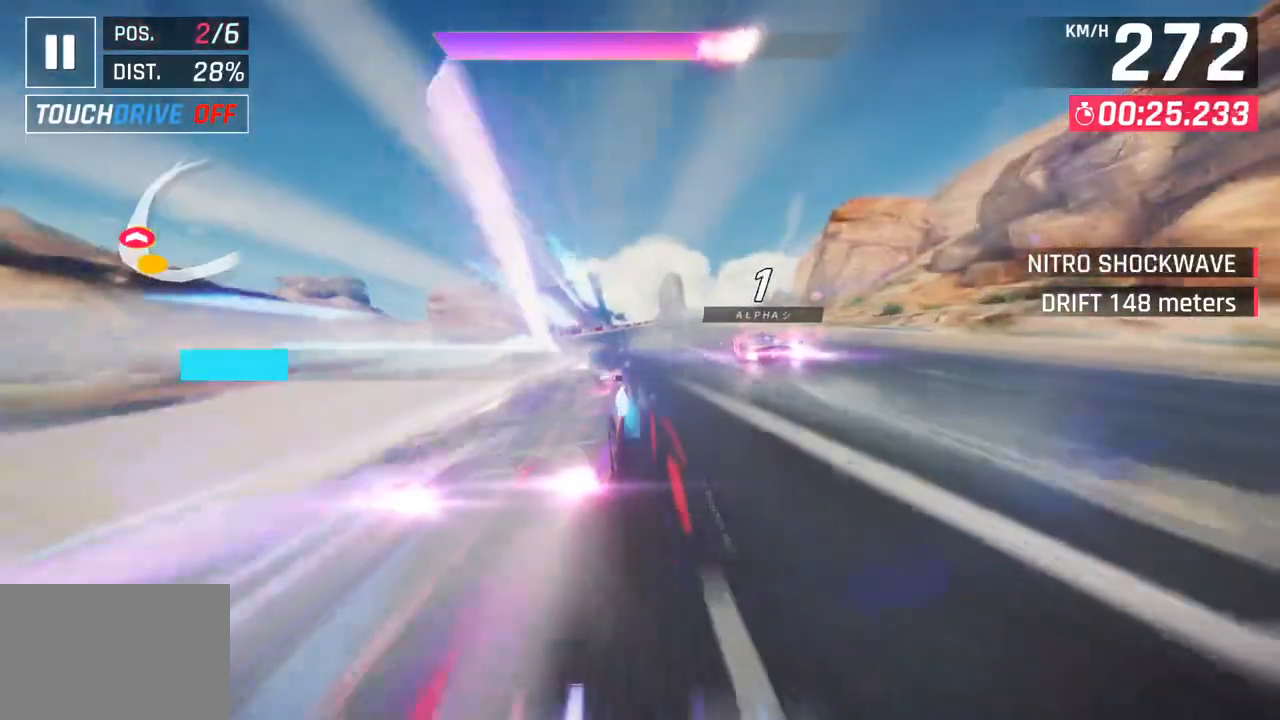
{"buttons": [], "left_stick": "right", "right_stick": "center", "events": []}
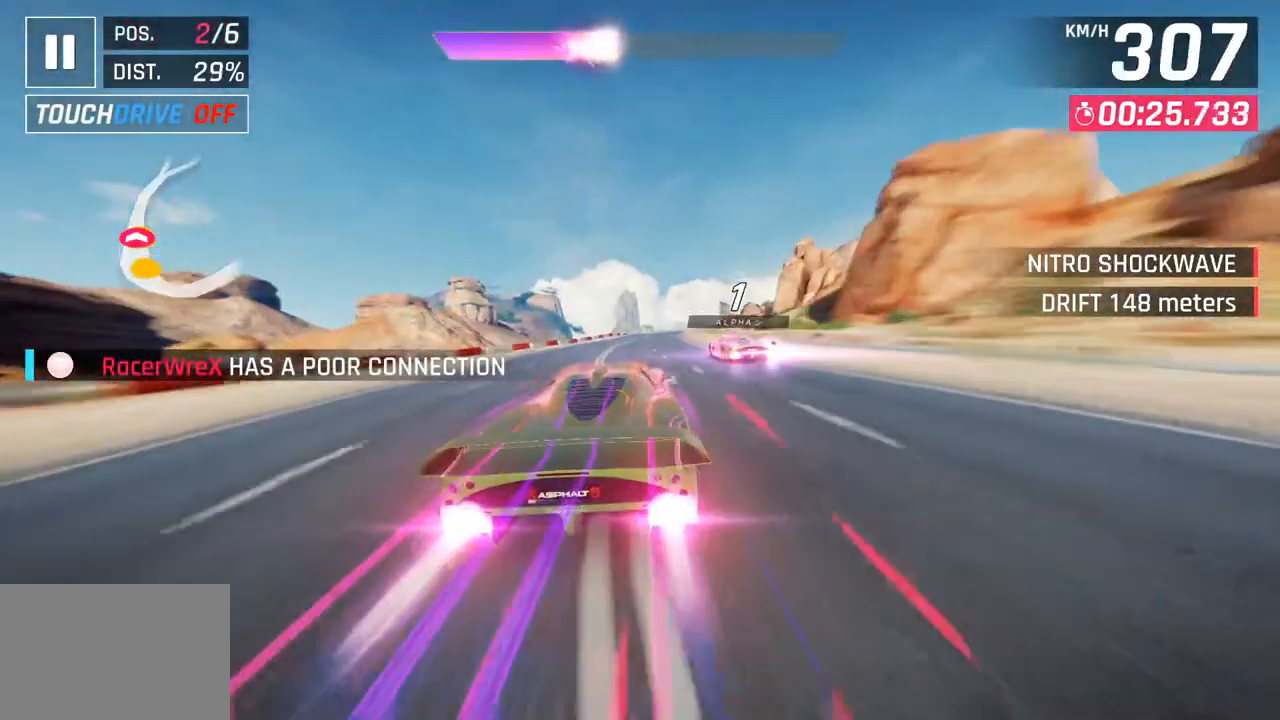
{"buttons": ["CROSS"], "left_stick": "right", "right_stick": "center", "events": [[450, "SQUARE", "down"], [467, "CROSS", "down"], [467, "SQUARE", "up"]]}
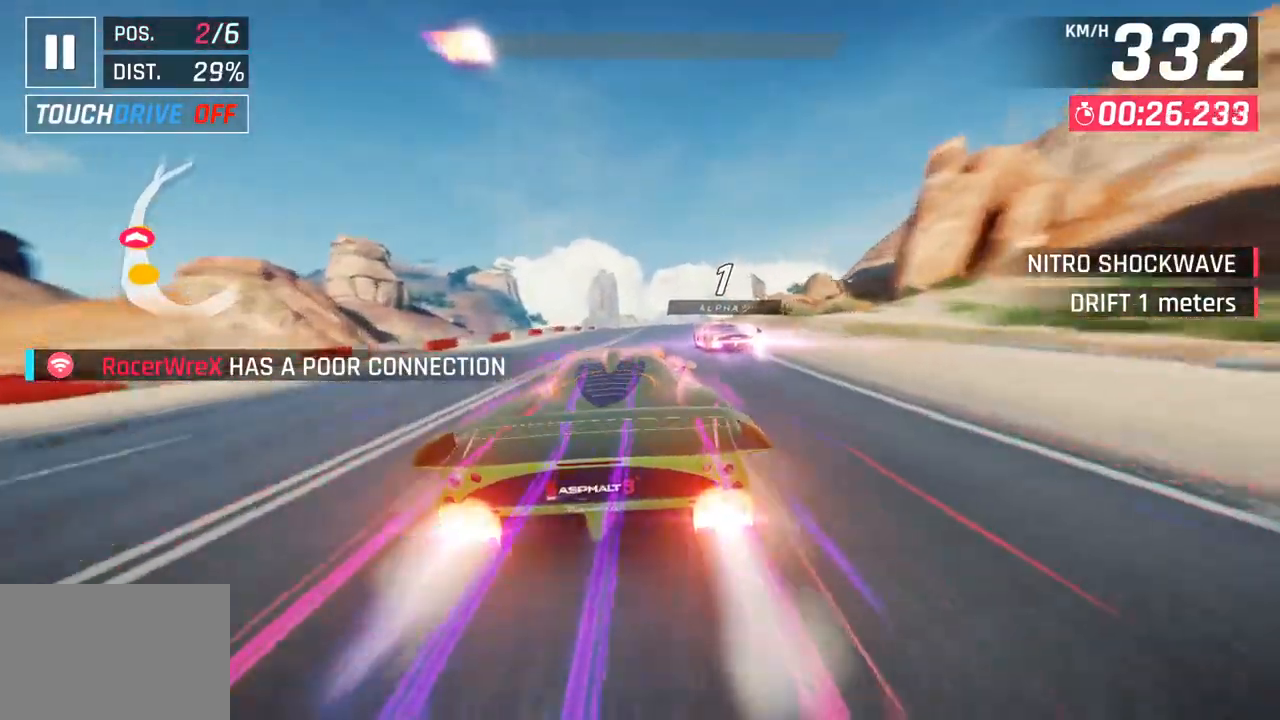
{"buttons": [], "left_stick": "right", "right_stick": "center", "events": [[133, "CROSS", "up"], [283, "SQUARE", "down"], [300, "CROSS", "down"], [300, "SQUARE", "up"], [467, "CROSS", "up"]]}
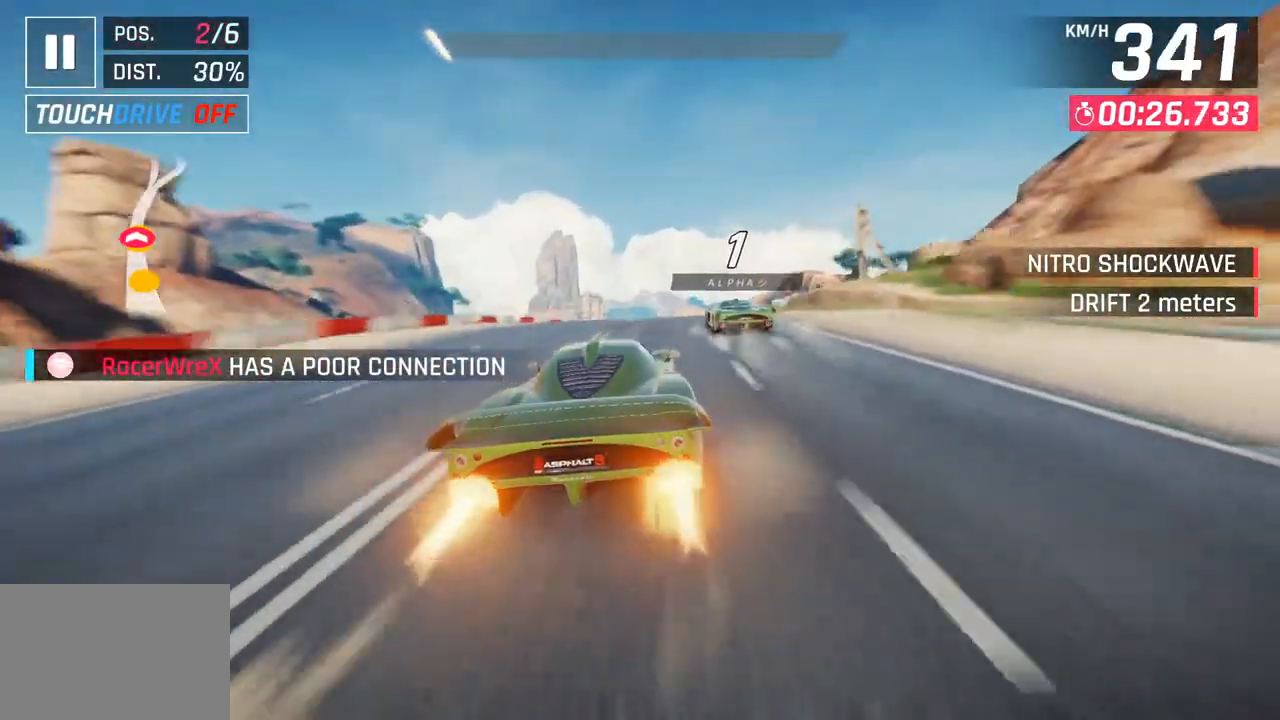
{"buttons": ["SQUARE"], "left_stick": "center", "right_stick": "center", "events": [[100, "SQUARE", "down"], [133, "CROSS", "down"], [133, "SQUARE", "up"], [300, "CROSS", "up"], [400, "left_stick", "center"], [450, "SQUARE", "down"]]}
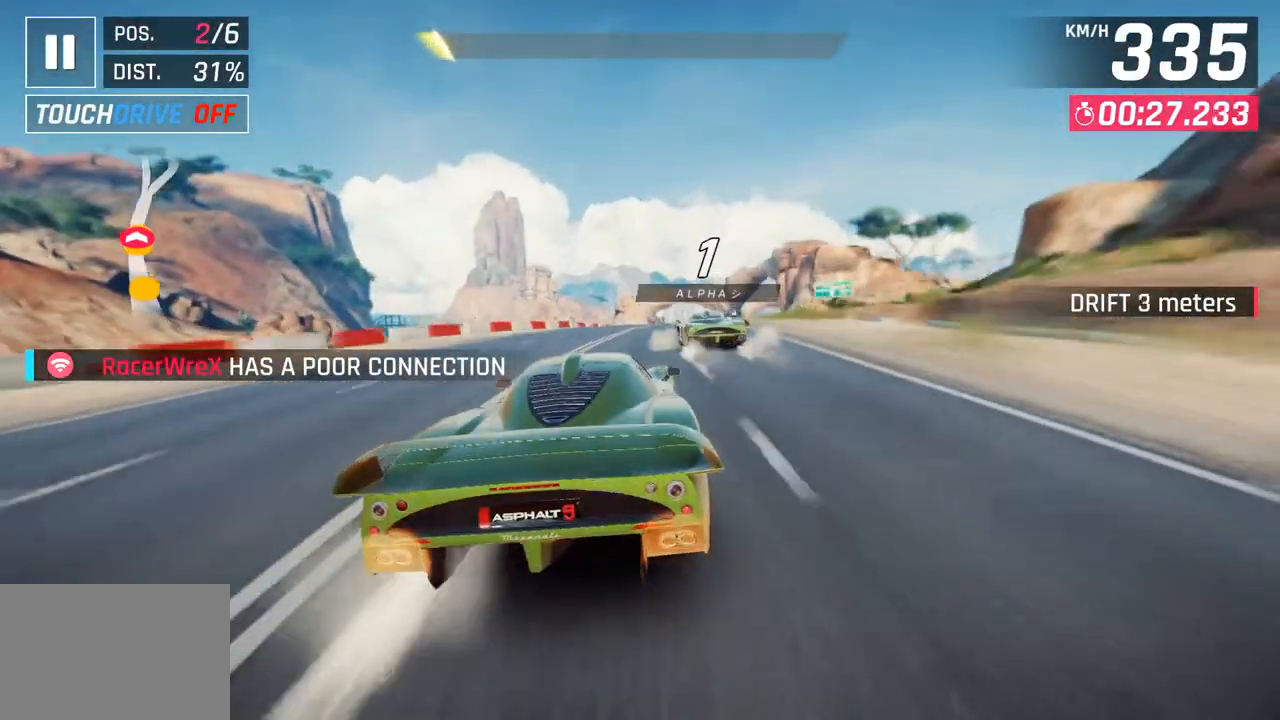
{"buttons": ["CROSS"], "left_stick": "right", "right_stick": "center", "events": [[50, "SQUARE", "up"], [217, "CROSS", "down"], [300, "CROSS", "up"], [333, "left_stick", "right"], [450, "SQUARE", "down"], [483, "CROSS", "down"], [483, "SQUARE", "up"]]}
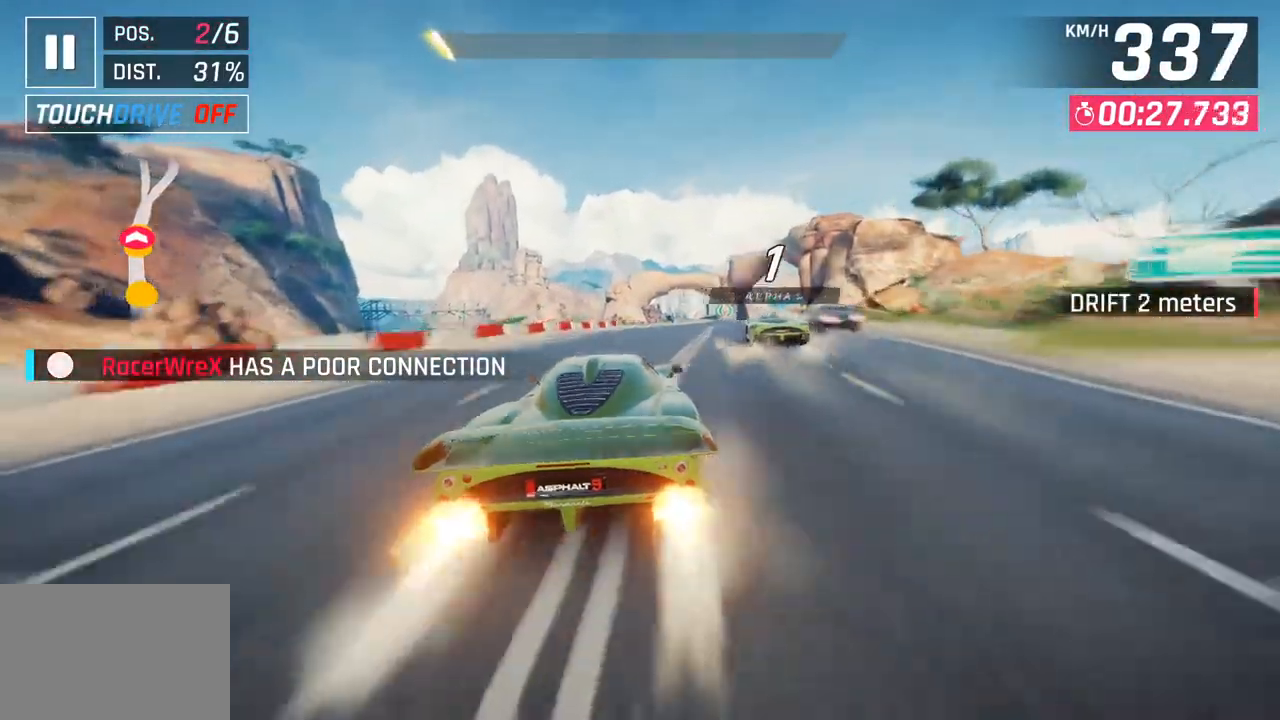
{"buttons": [], "left_stick": "right", "right_stick": "center", "events": [[133, "CROSS", "up"], [267, "SQUARE", "down"], [300, "CROSS", "down"], [317, "SQUARE", "up"], [483, "CROSS", "up"]]}
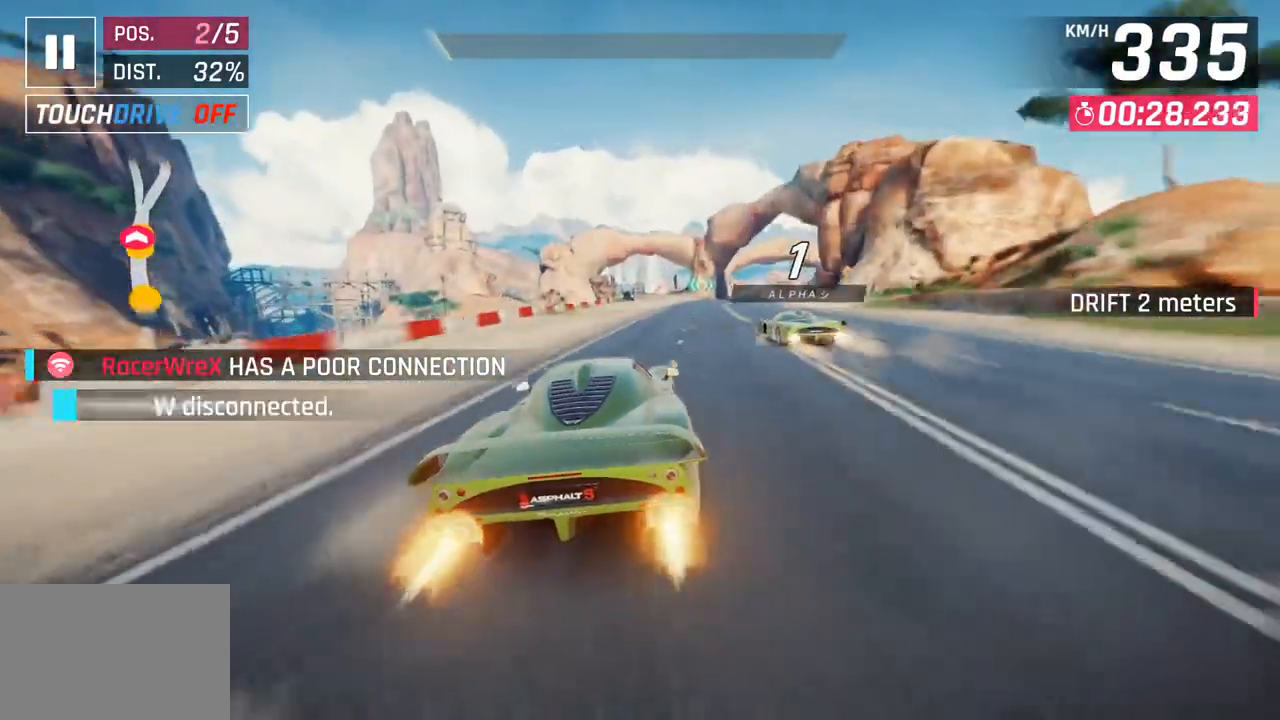
{"buttons": [], "left_stick": "center", "right_stick": "center", "events": [[33, "left_stick", "center"], [117, "SQUARE", "down"], [217, "SQUARE", "up"]]}
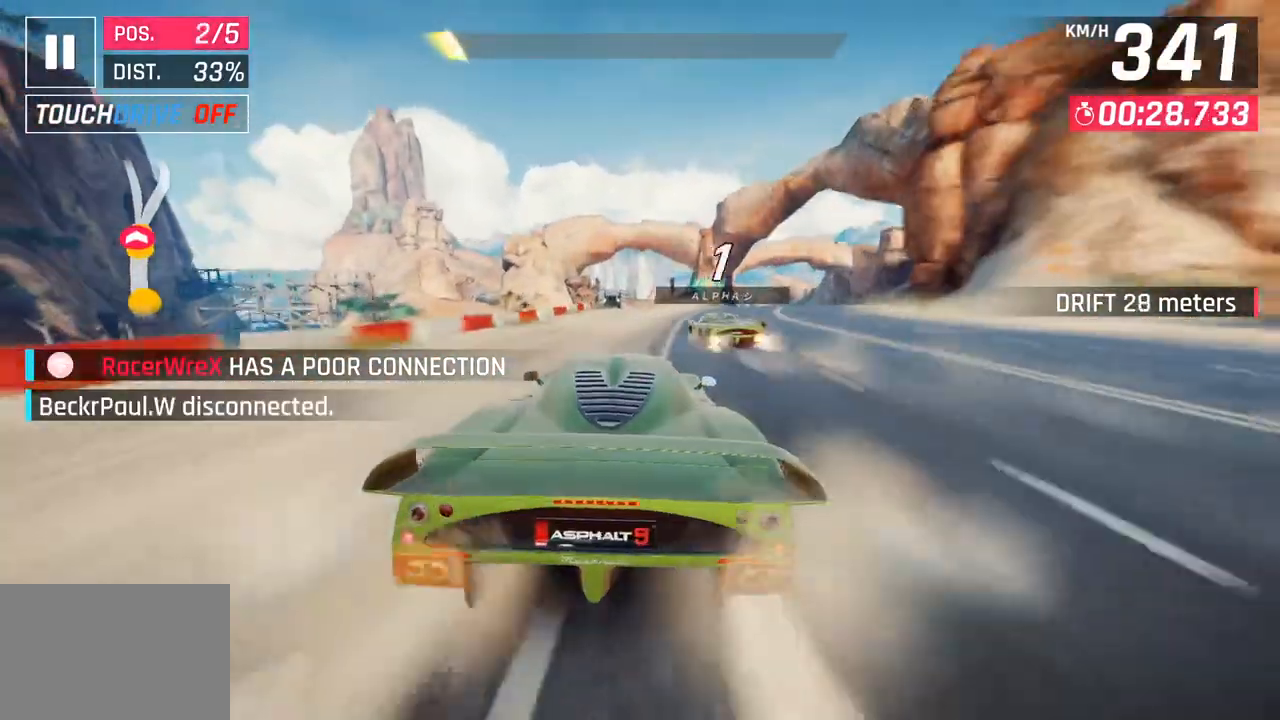
{"buttons": [], "left_stick": "center", "right_stick": "center", "events": [[167, "SQUARE", "down"], [333, "SQUARE", "up"]]}
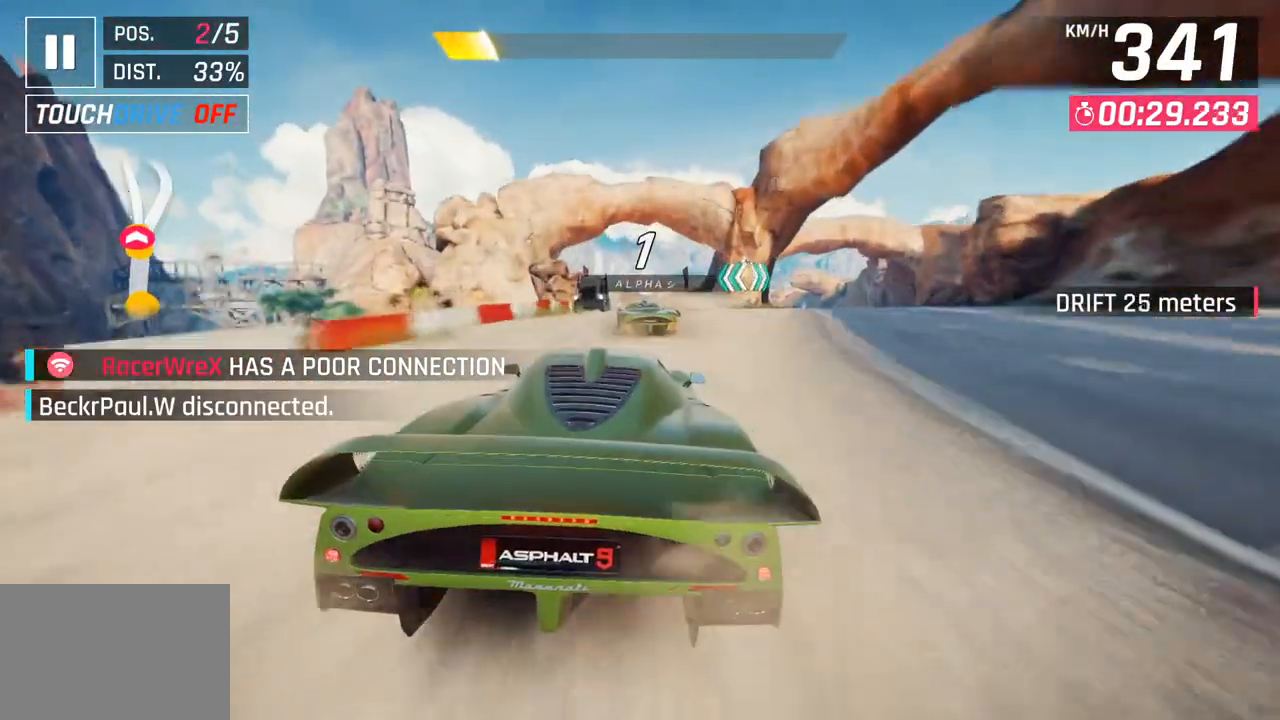
{"buttons": ["SQUARE"], "left_stick": "center", "right_stick": "center", "events": [[33, "CROSS", "down"], [117, "left_stick", "left"], [150, "CROSS", "up"], [467, "left_stick", "center"], [500, "SQUARE", "down"]]}
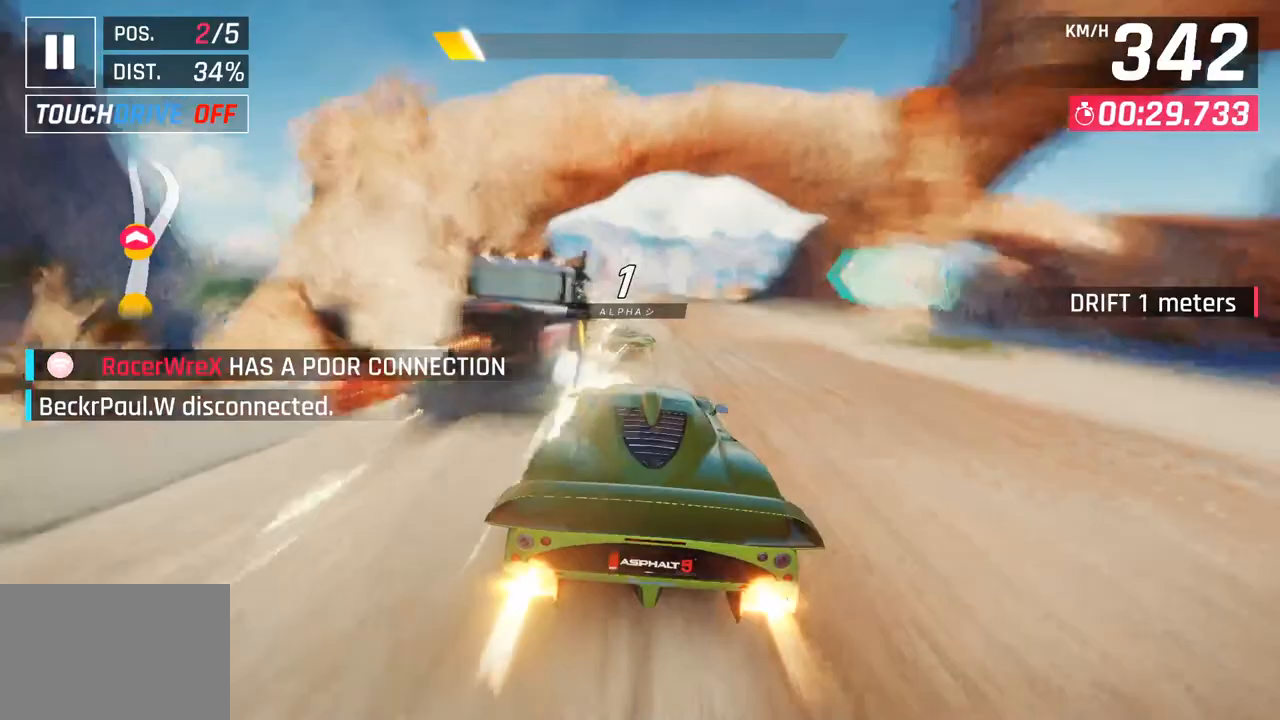
{"buttons": [], "left_stick": "center", "right_stick": "center", "events": [[117, "SQUARE", "up"]]}
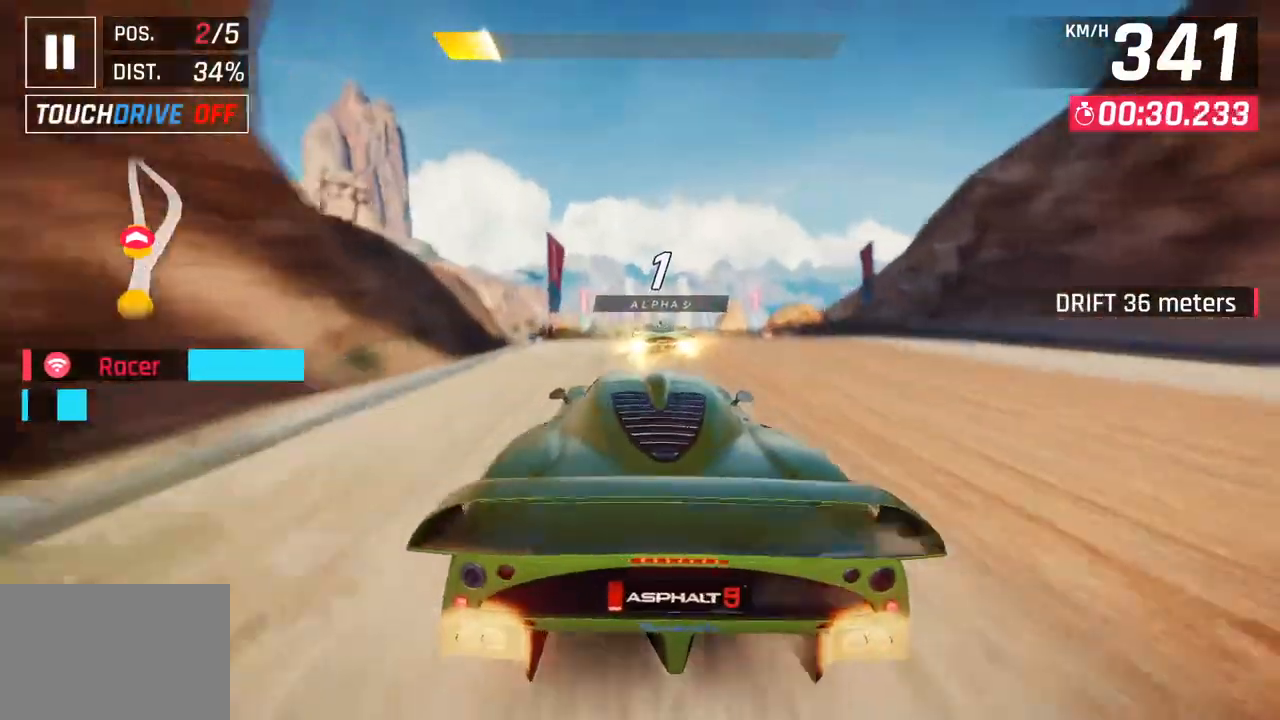
{"buttons": [], "left_stick": "center", "right_stick": "center", "events": [[200, "SQUARE", "down"], [300, "SQUARE", "up"]]}
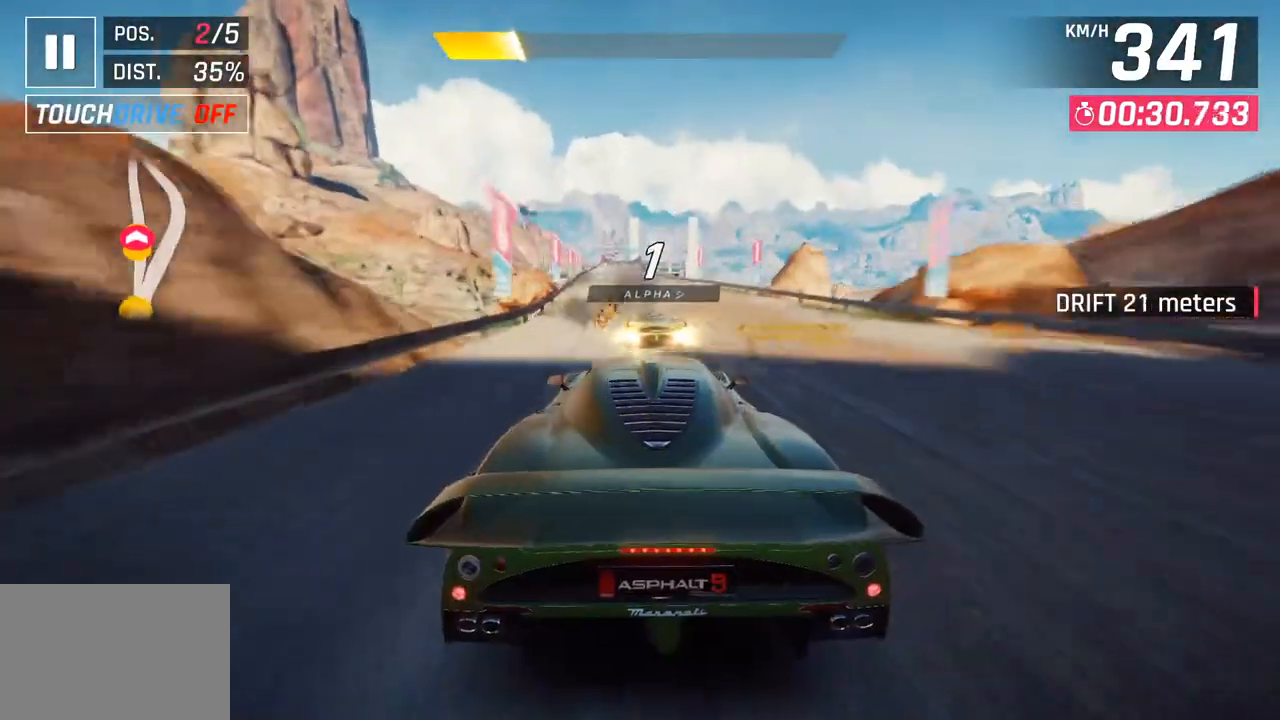
{"buttons": [], "left_stick": "center", "right_stick": "center", "events": [[250, "SQUARE", "down"], [383, "SQUARE", "up"]]}
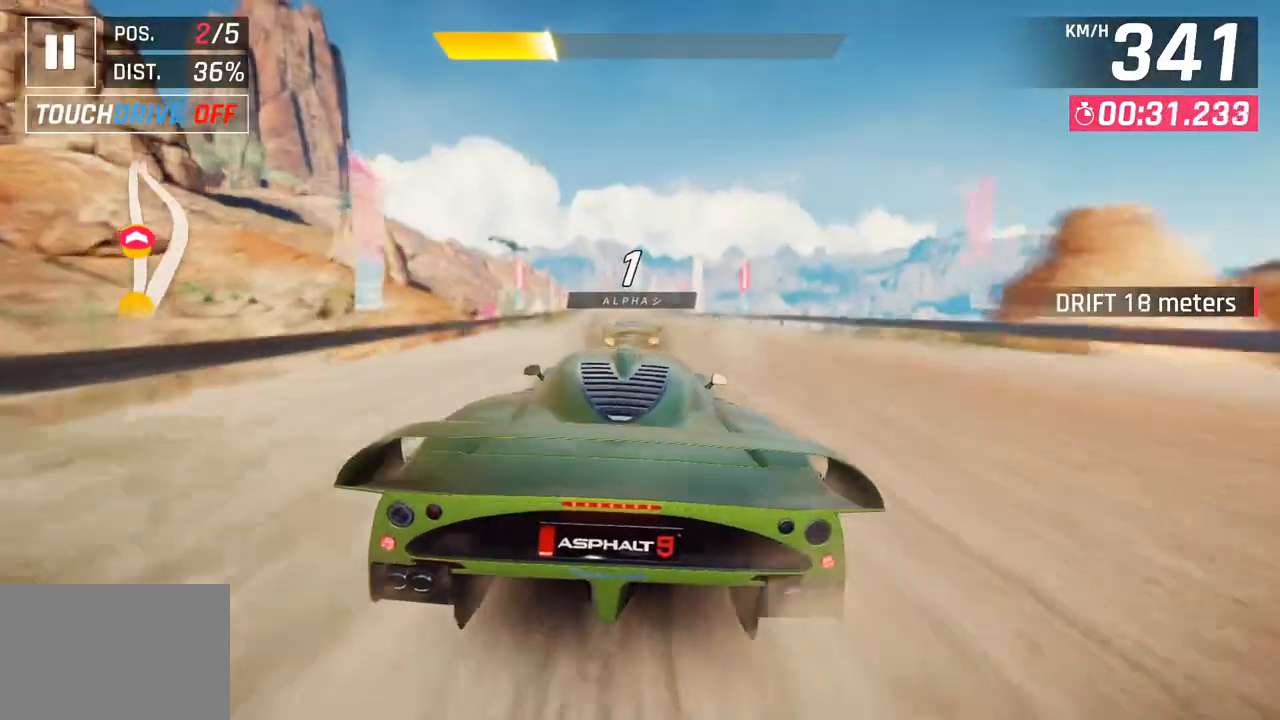
{"buttons": [], "left_stick": "center", "right_stick": "center", "events": [[333, "SQUARE", "down"], [500, "SQUARE", "up"]]}